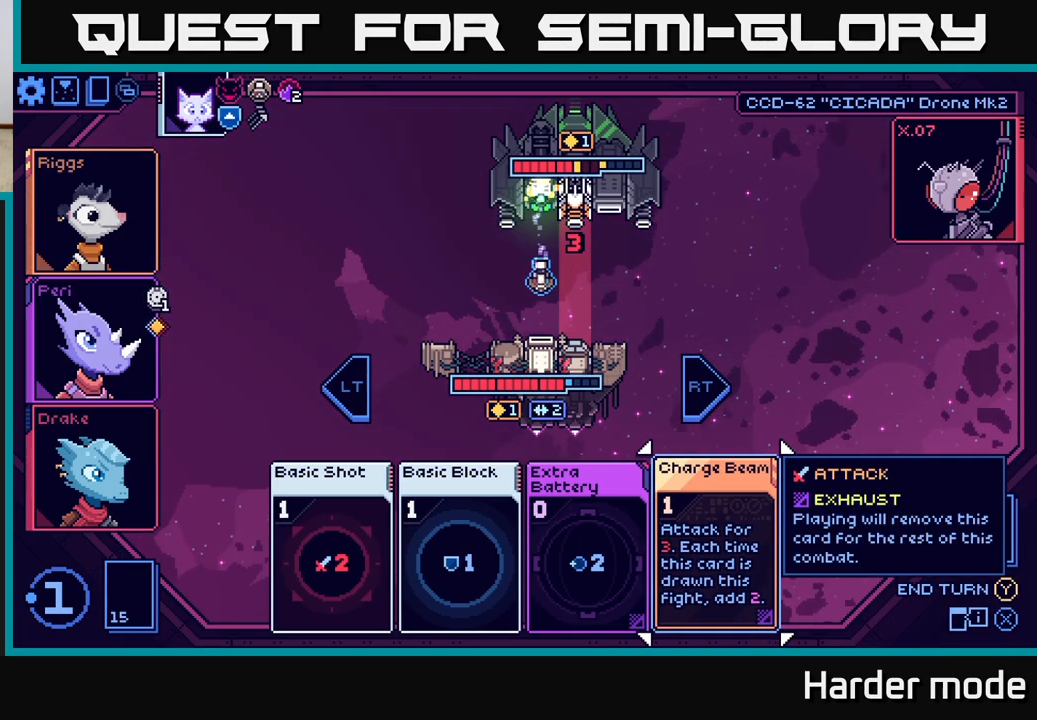
Gameplay with a controller (Xbox layout); each line is a JSON object with the inputs held at the frame after it. "events" lists button and stick changes between this image and that frame as [ms after this image, input, new state], when the widget could be followed in between. Not read: right_stick.
{"buttons": [], "left_stick": "center", "events": [[283, "left_stick", "left"], [467, "left_stick", "center"]]}
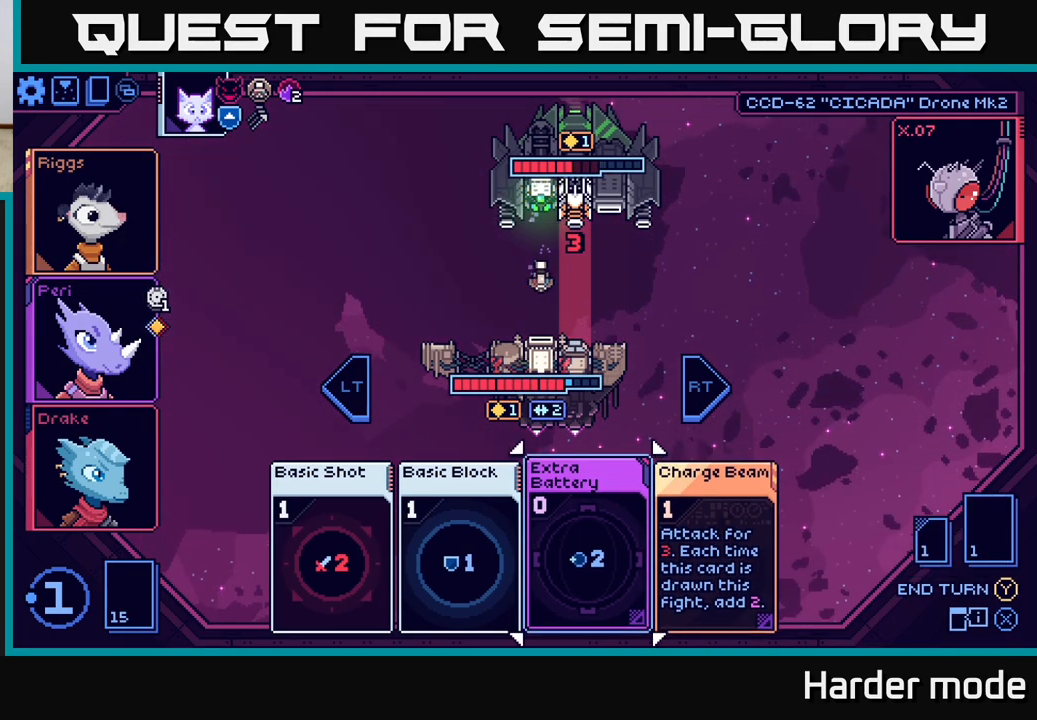
{"buttons": [], "left_stick": "center", "events": []}
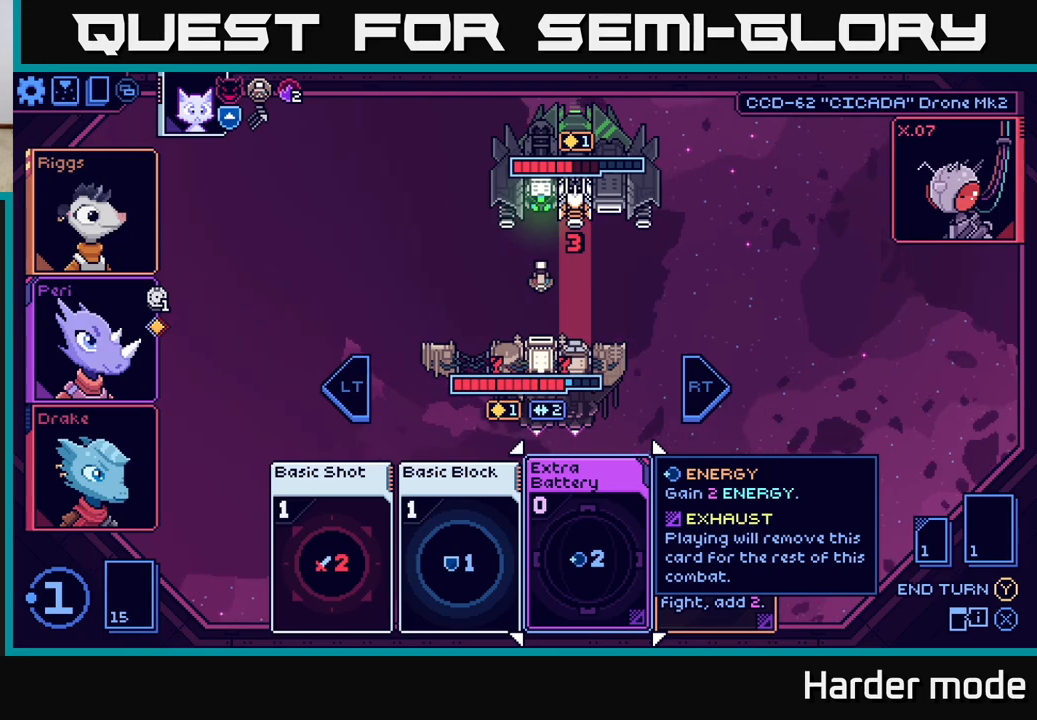
{"buttons": [], "left_stick": "center", "events": [[33, "left_stick", "right"], [233, "left_stick", "center"]]}
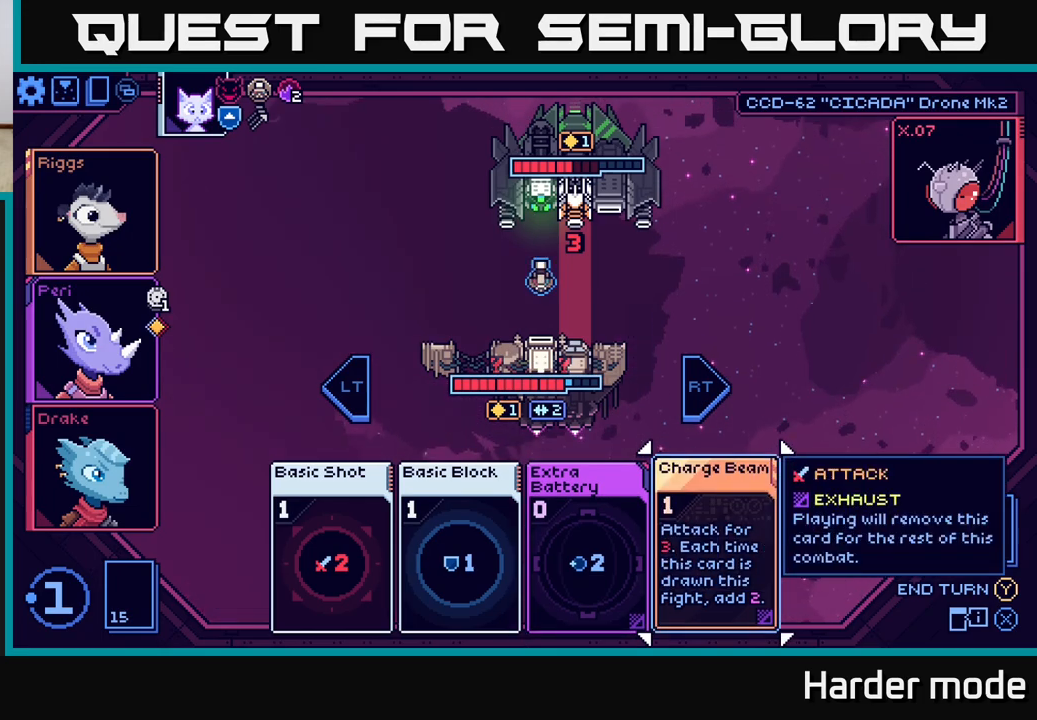
{"buttons": [], "left_stick": "left", "events": [[217, "left_stick", "left"], [400, "left_stick", "center"], [500, "left_stick", "left"]]}
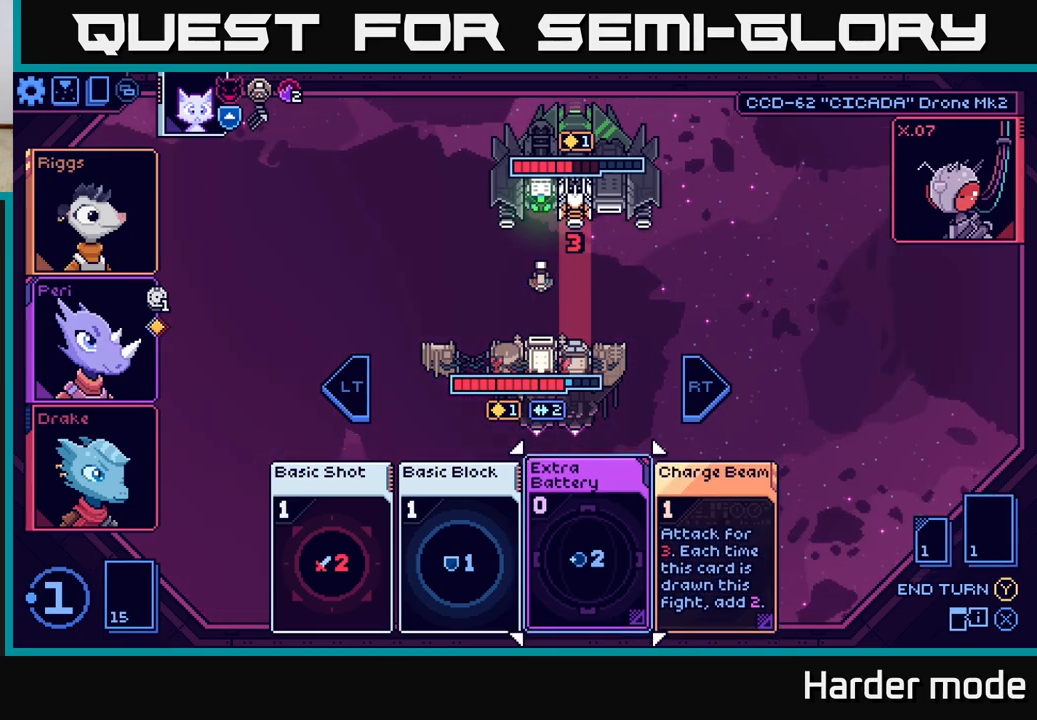
{"buttons": [], "left_stick": "center", "events": [[183, "left_stick", "center"]]}
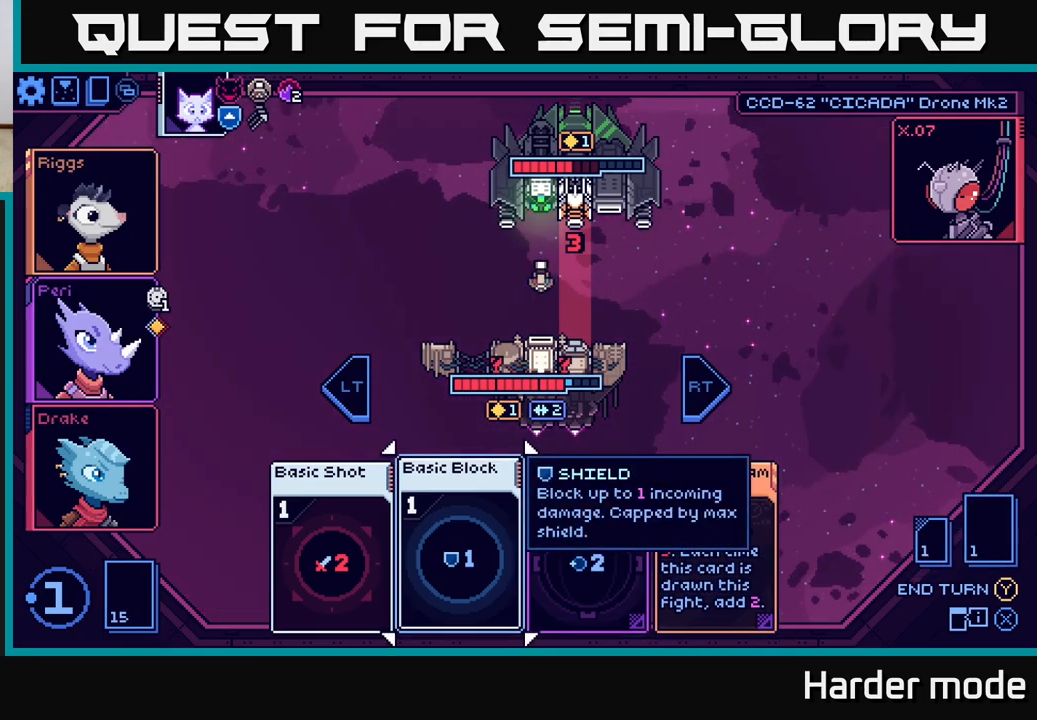
{"buttons": [], "left_stick": "center", "events": [[117, "left_stick", "left"], [283, "left_stick", "center"]]}
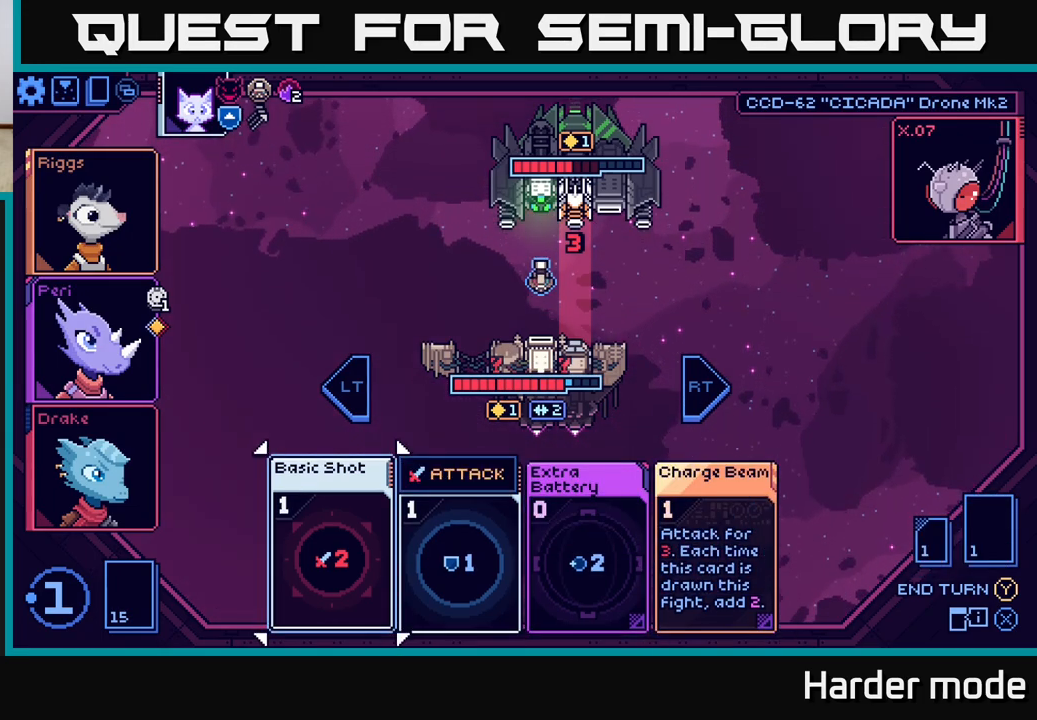
{"buttons": [], "left_stick": "center", "events": [[133, "A", "down"], [267, "A", "up"]]}
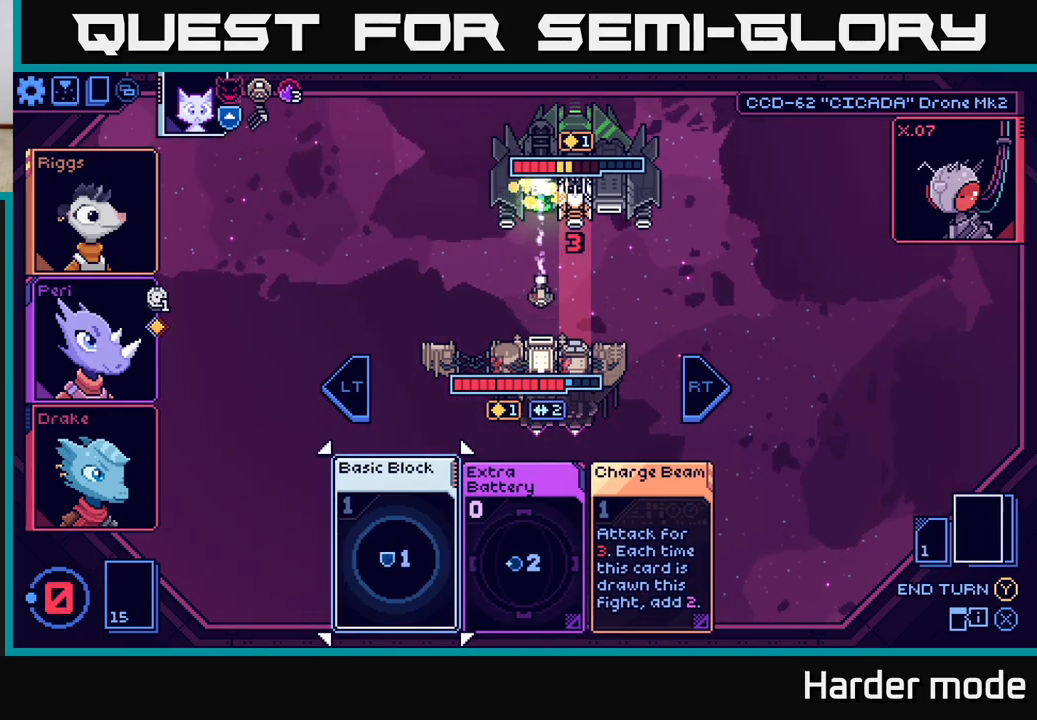
{"buttons": [], "left_stick": "right", "events": [[400, "left_stick", "right"]]}
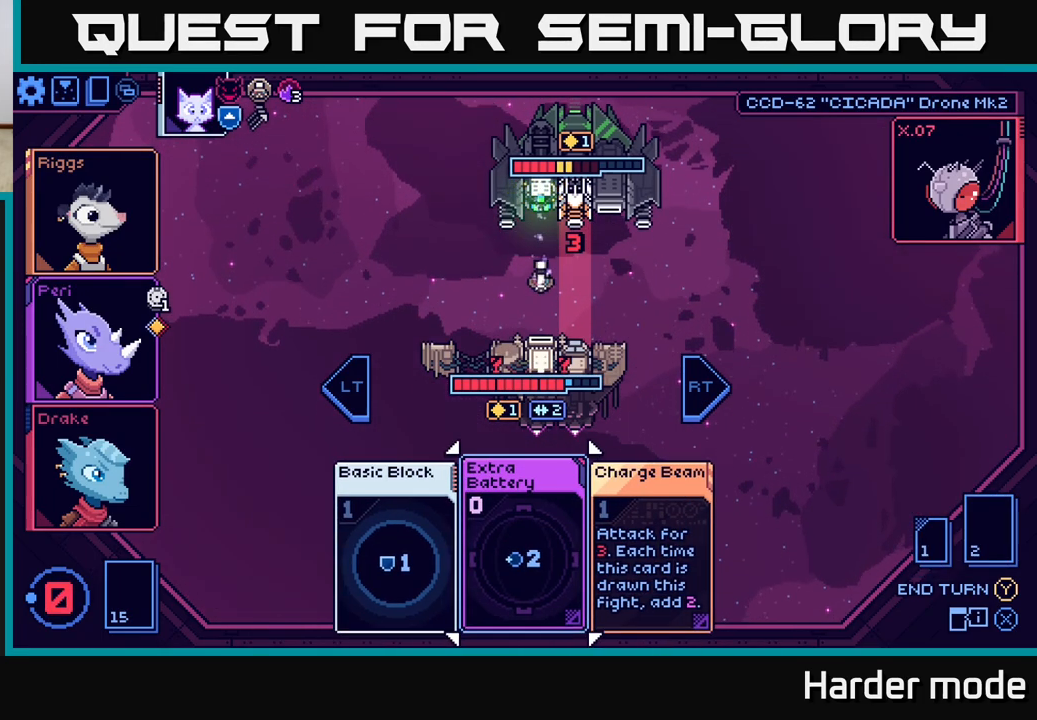
{"buttons": [], "left_stick": "center", "events": [[100, "left_stick", "center"], [450, "A", "down"], [500, "A", "up"]]}
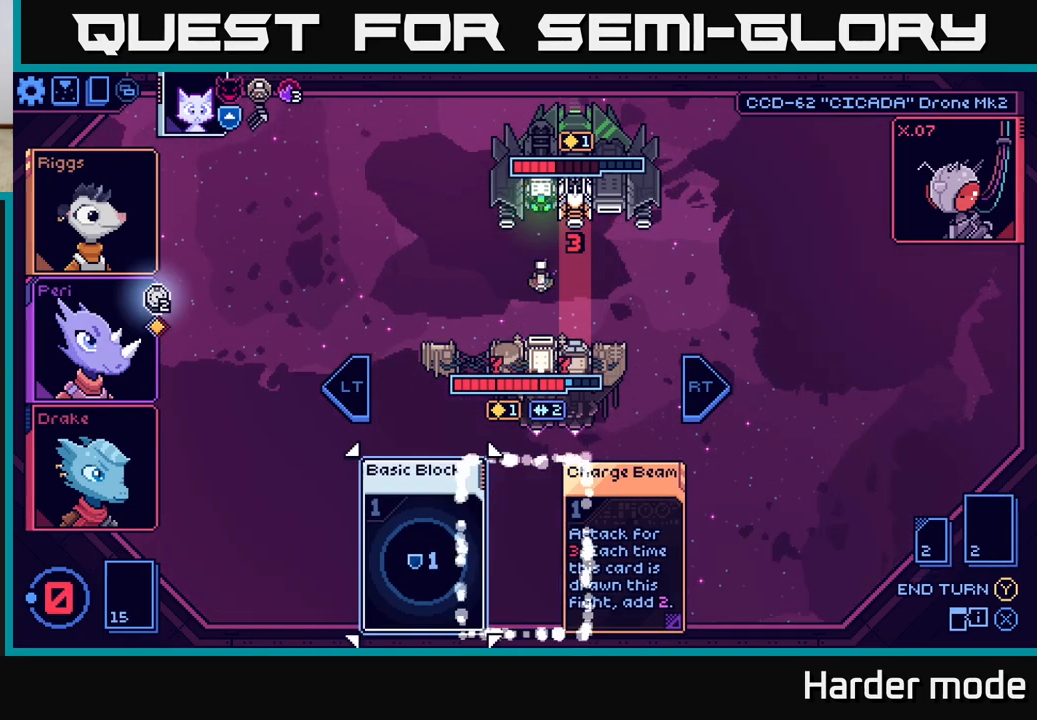
{"buttons": [], "left_stick": "center", "events": []}
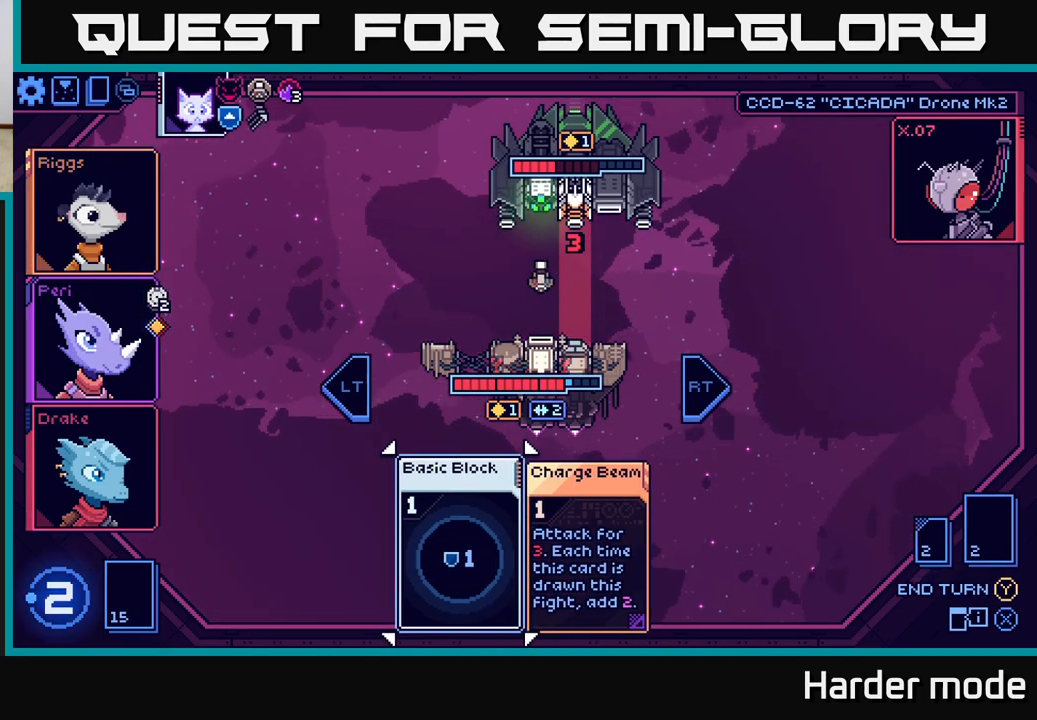
{"buttons": [], "left_stick": "right", "events": [[333, "left_stick", "right"]]}
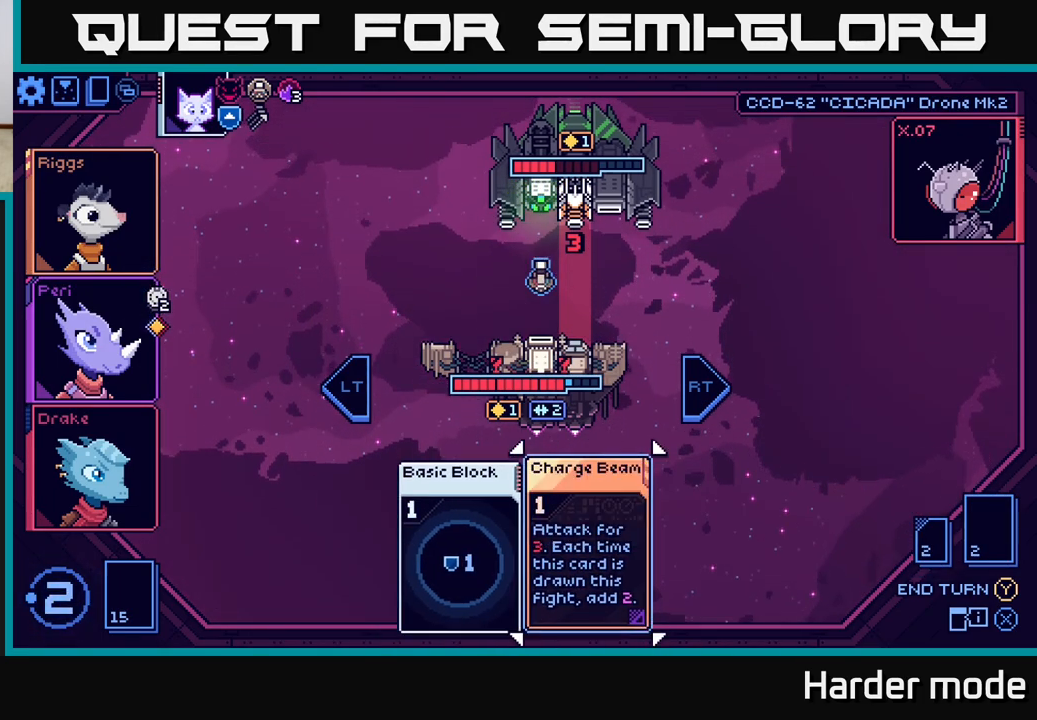
{"buttons": [], "left_stick": "center", "events": [[50, "left_stick", "center"]]}
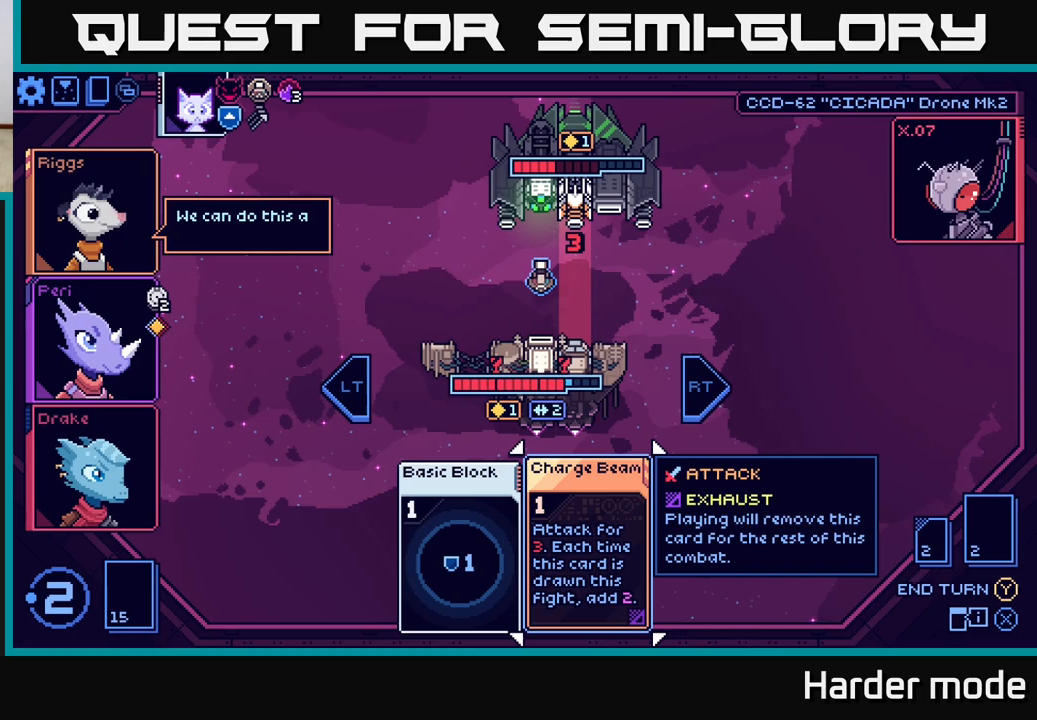
{"buttons": [], "left_stick": "center", "events": []}
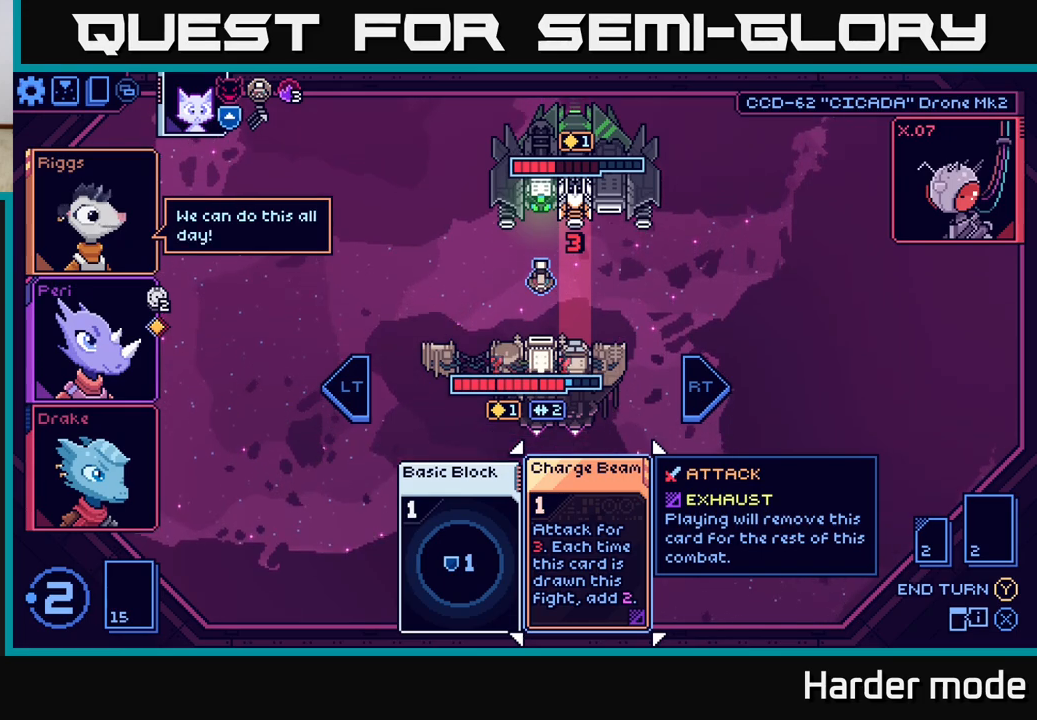
{"buttons": [], "left_stick": "center", "events": []}
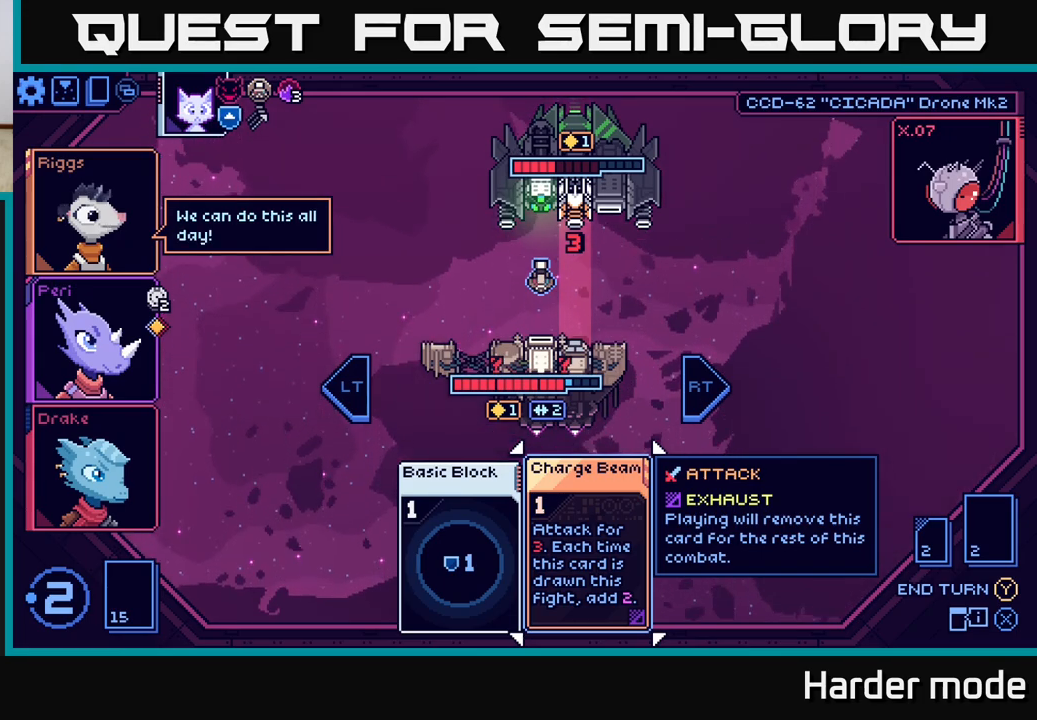
{"buttons": [], "left_stick": "center", "events": [[283, "A", "down"], [367, "A", "up"]]}
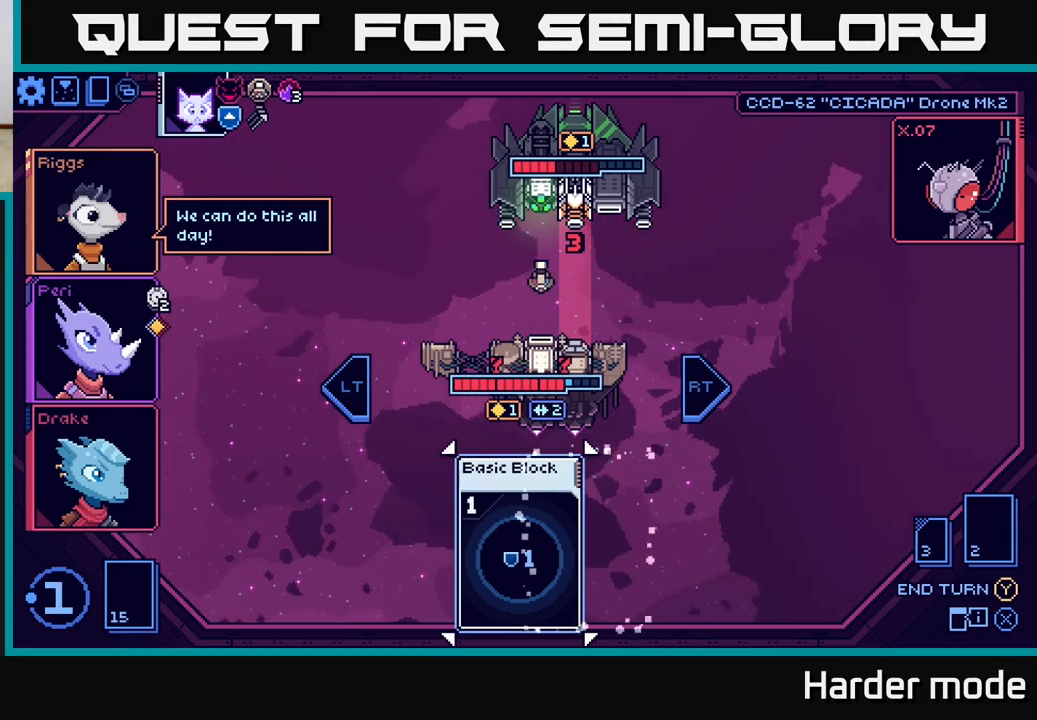
{"buttons": [], "left_stick": "center", "events": []}
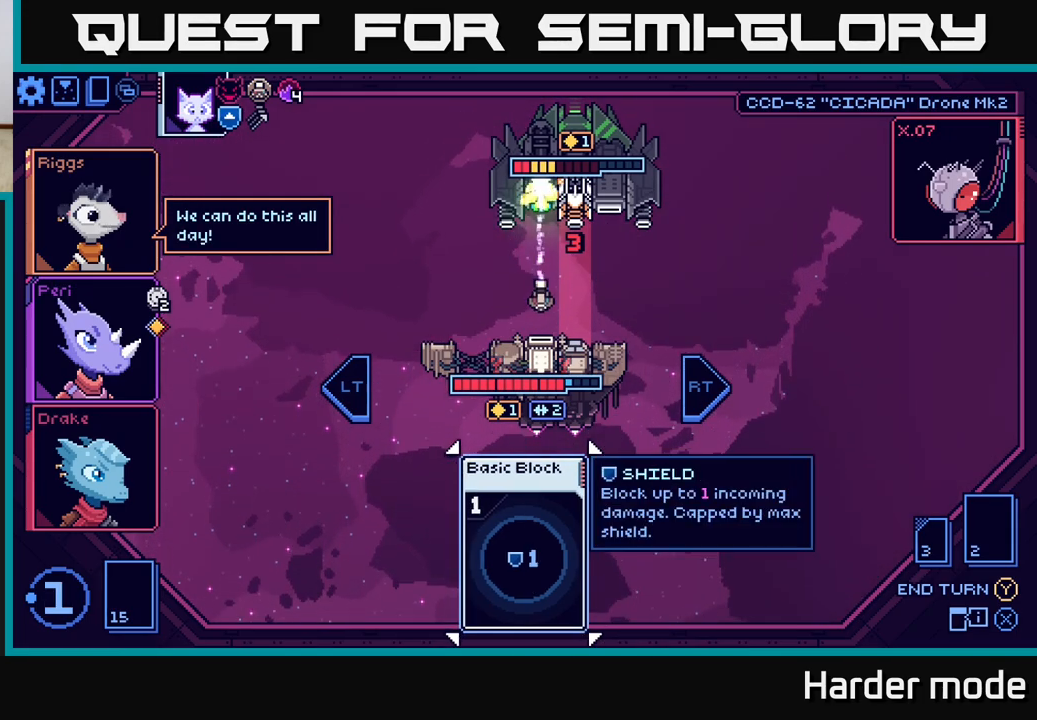
{"buttons": [], "left_stick": "center", "events": []}
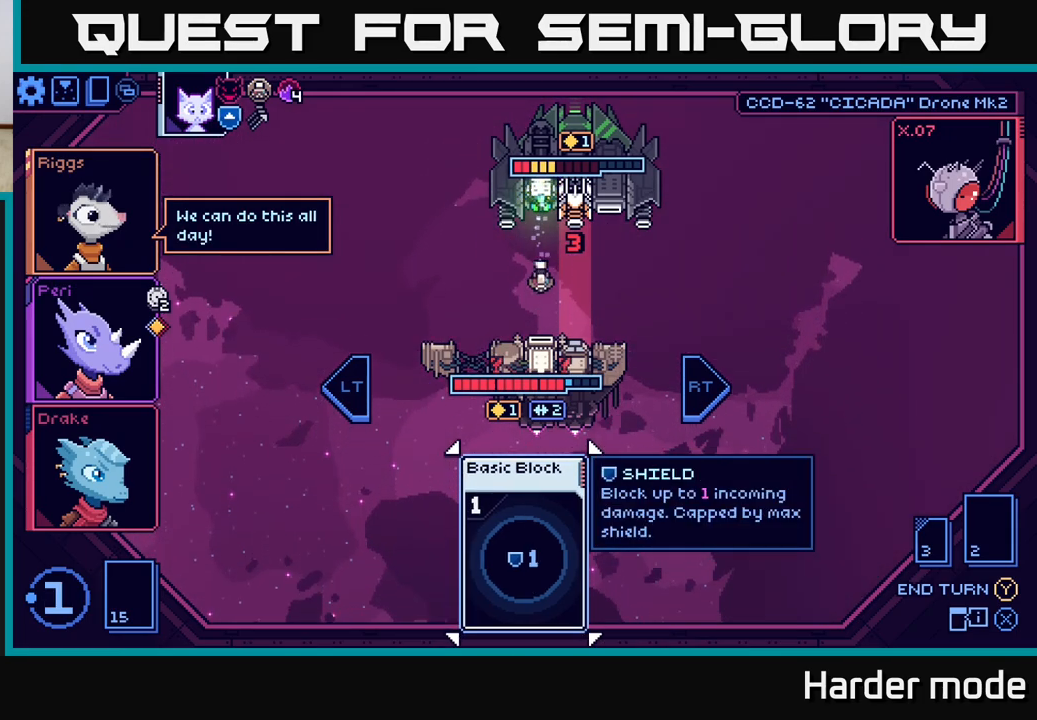
{"buttons": [], "left_stick": "center", "events": []}
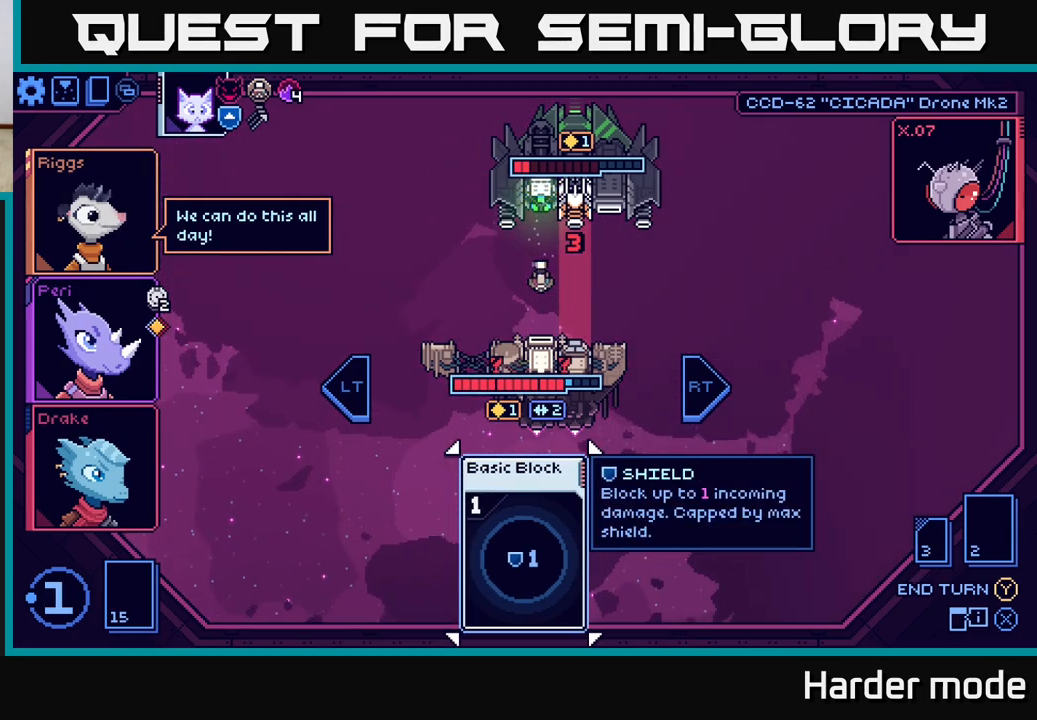
{"buttons": [], "left_stick": "center", "events": [[100, "A", "down"], [183, "A", "up"]]}
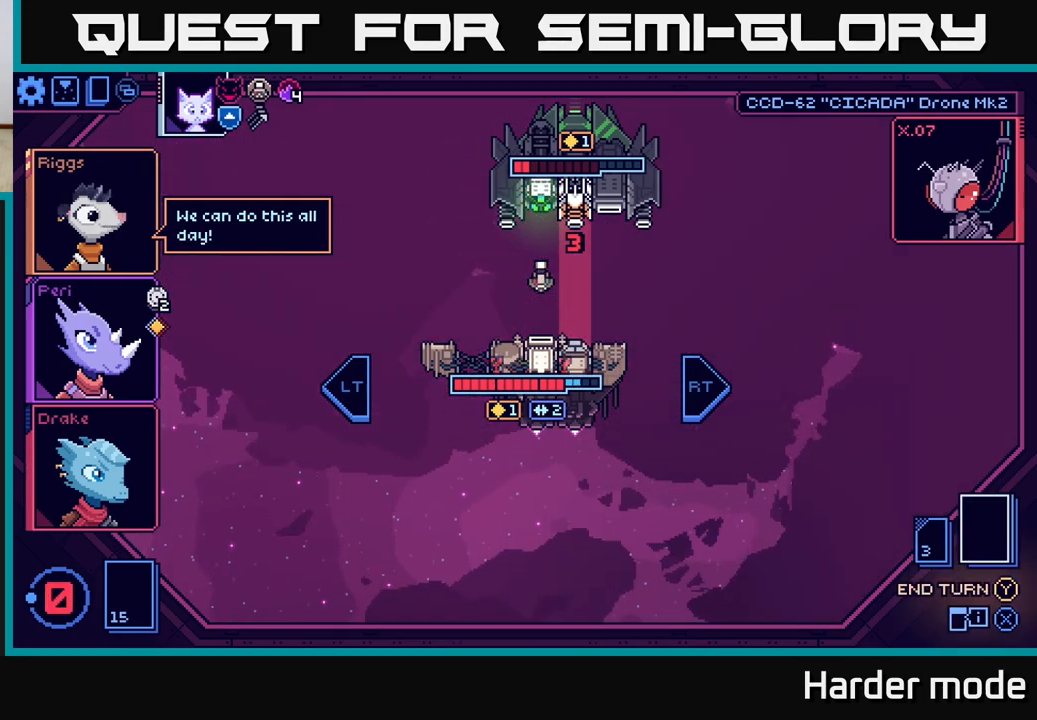
{"buttons": ["L2"], "left_stick": "center", "events": [[500, "L2", "down"]]}
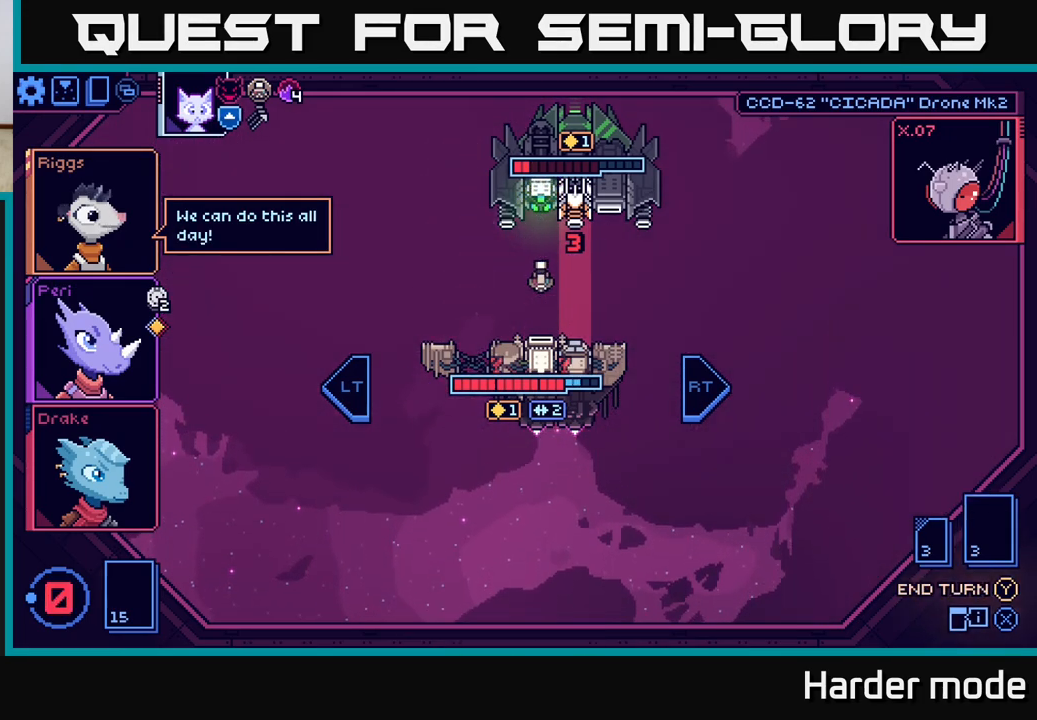
{"buttons": ["L2"], "left_stick": "center", "events": [[167, "L2", "up"], [450, "L2", "down"]]}
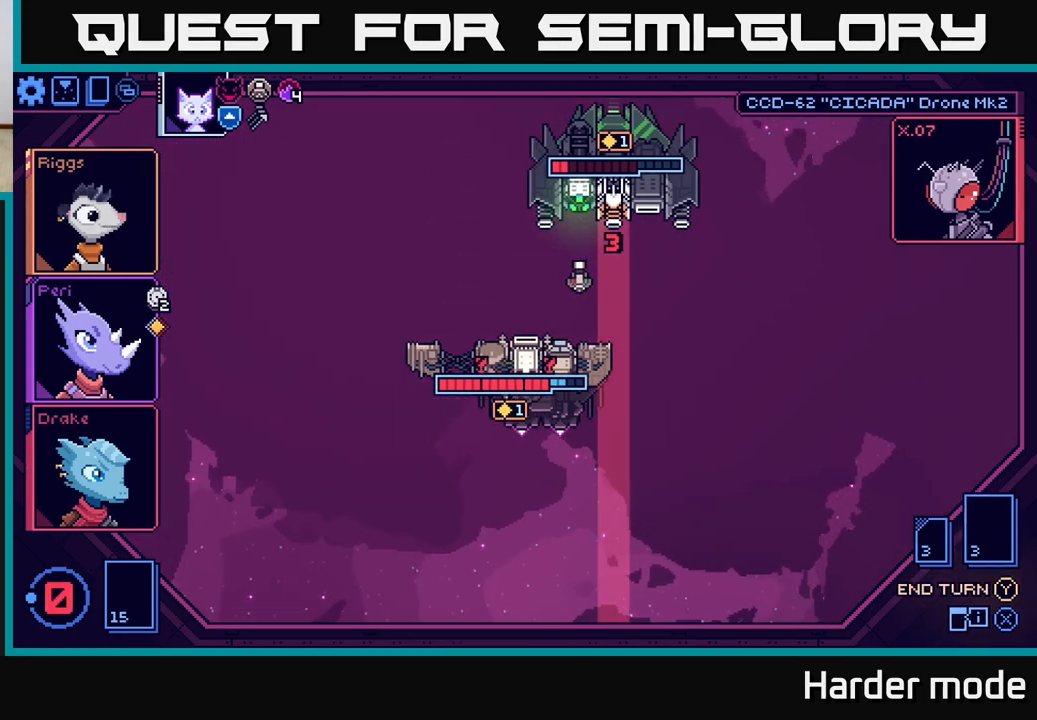
{"buttons": [], "left_stick": "center", "events": [[83, "L2", "up"]]}
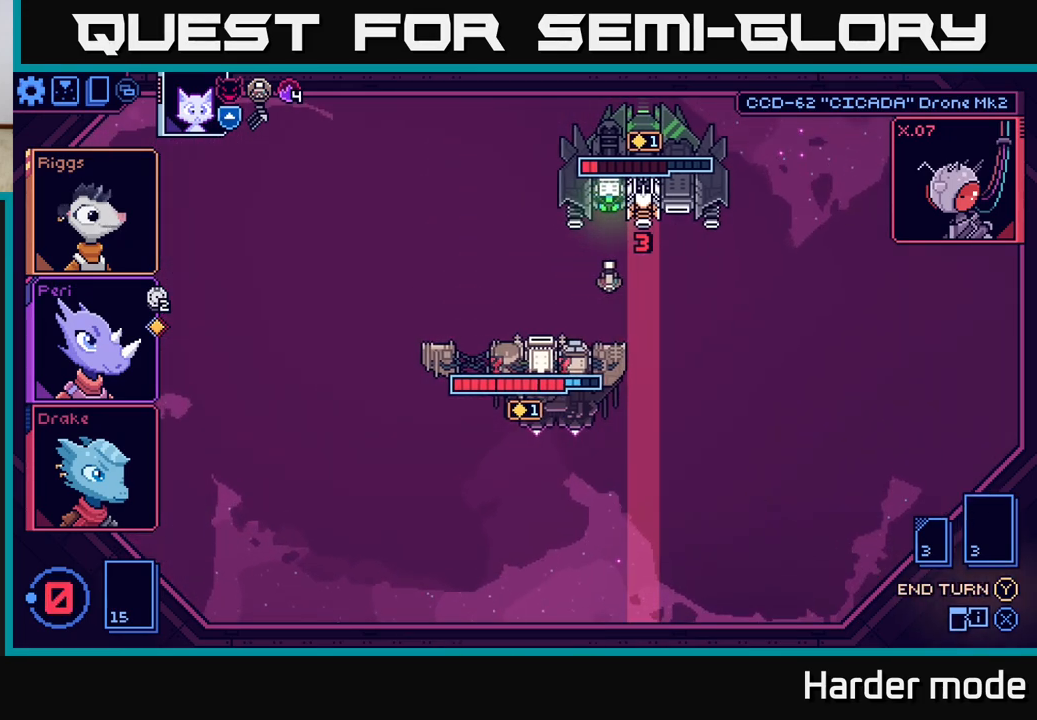
{"buttons": [], "left_stick": "center", "events": [[133, "Y", "down"], [183, "Y", "up"]]}
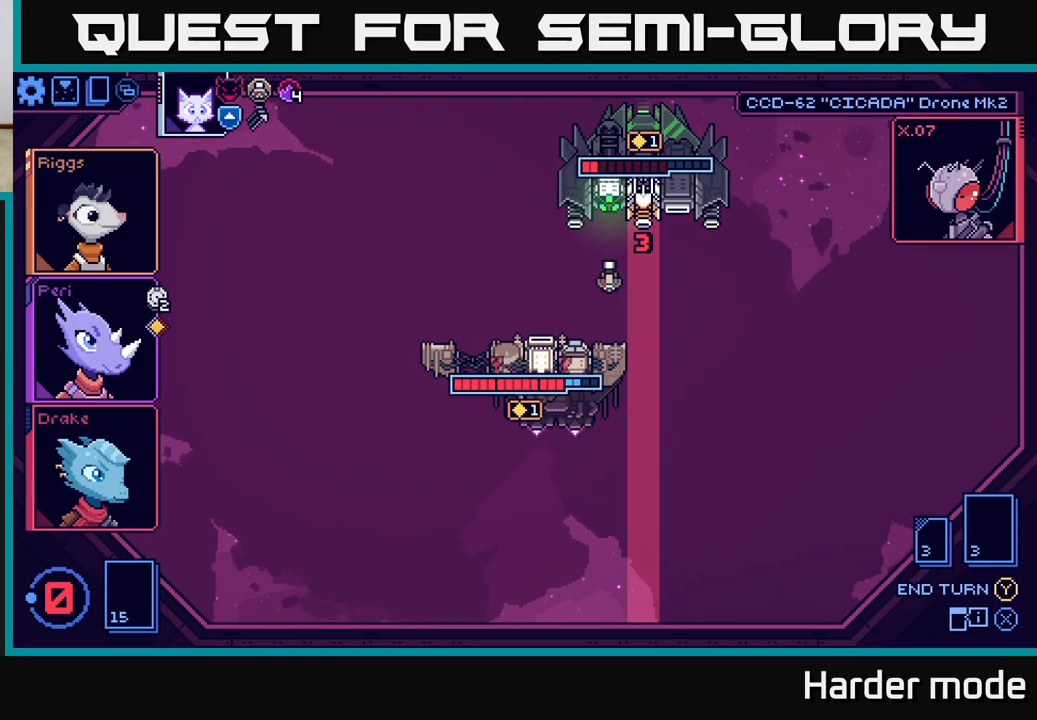
{"buttons": [], "left_stick": "center", "events": []}
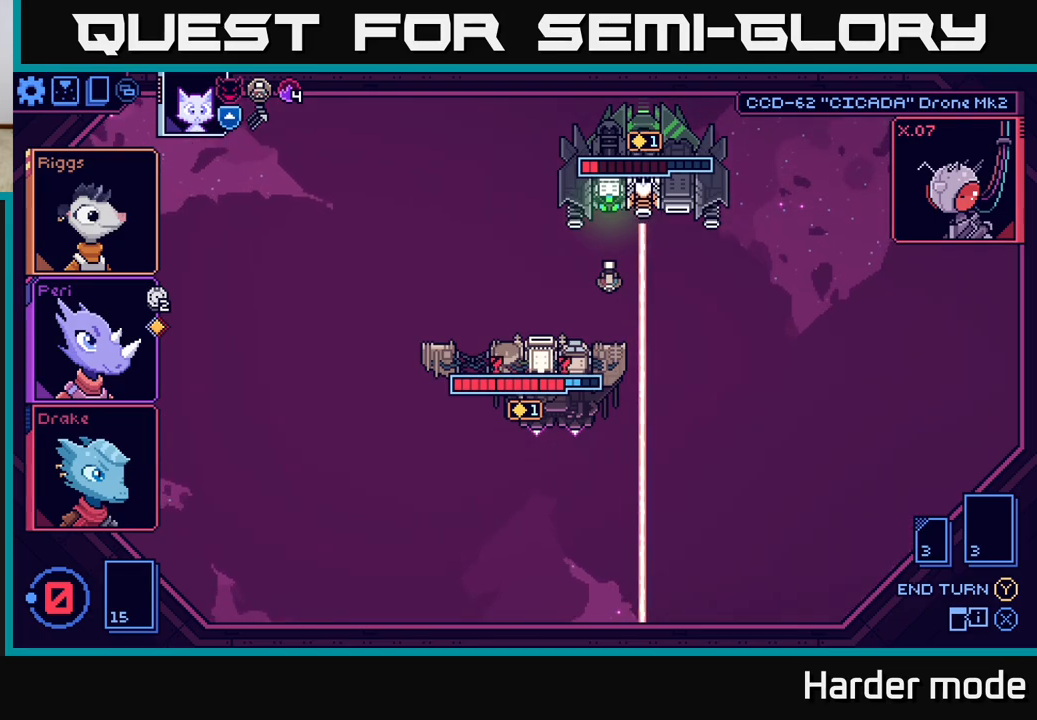
{"buttons": [], "left_stick": "center", "events": []}
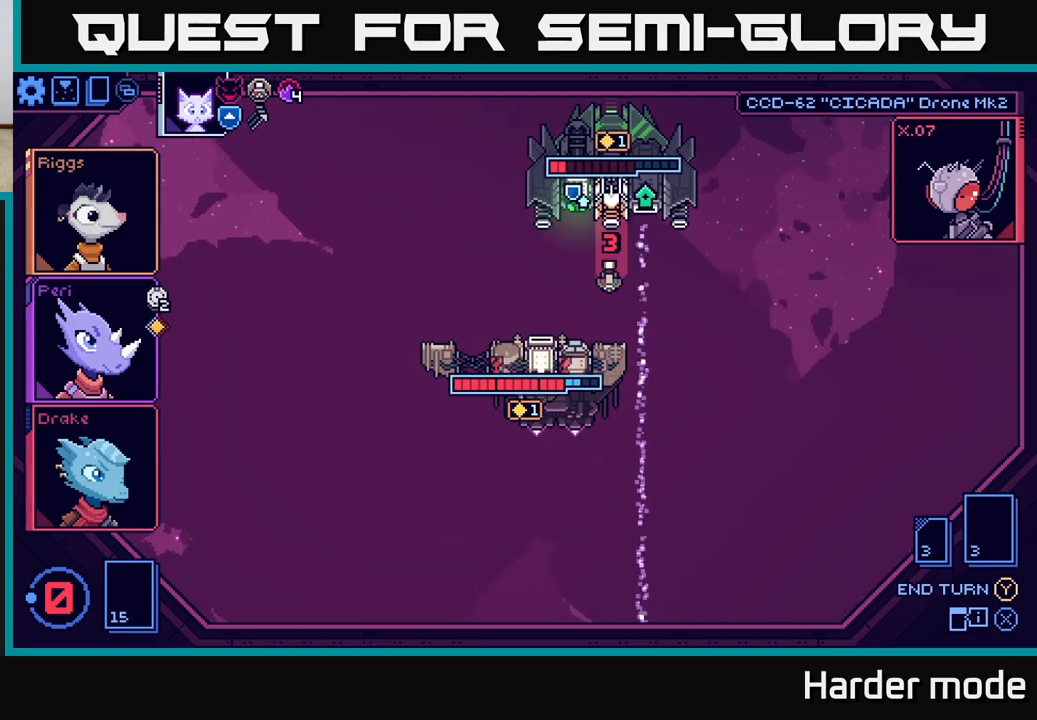
{"buttons": [], "left_stick": "center", "events": []}
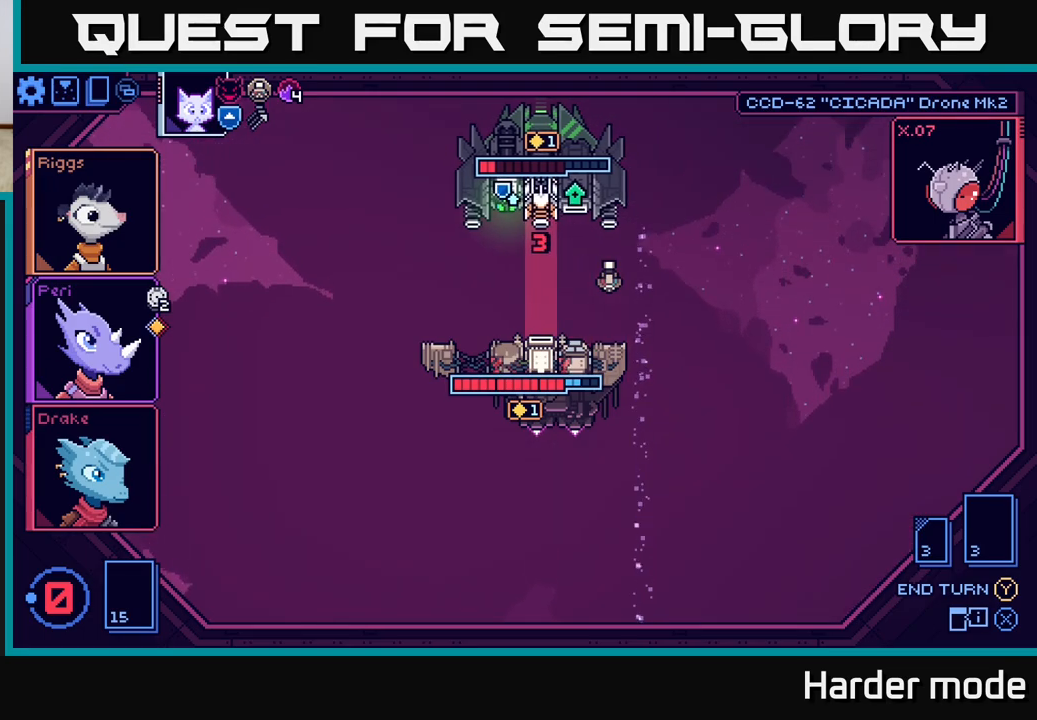
{"buttons": [], "left_stick": "center", "events": []}
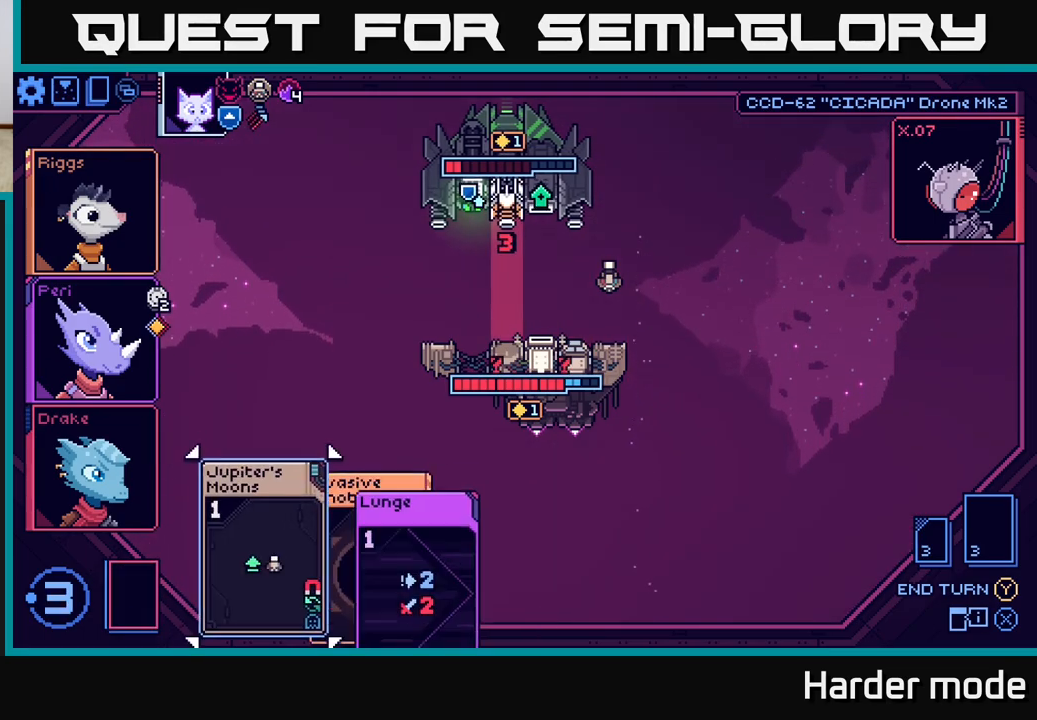
{"buttons": [], "left_stick": "center", "events": []}
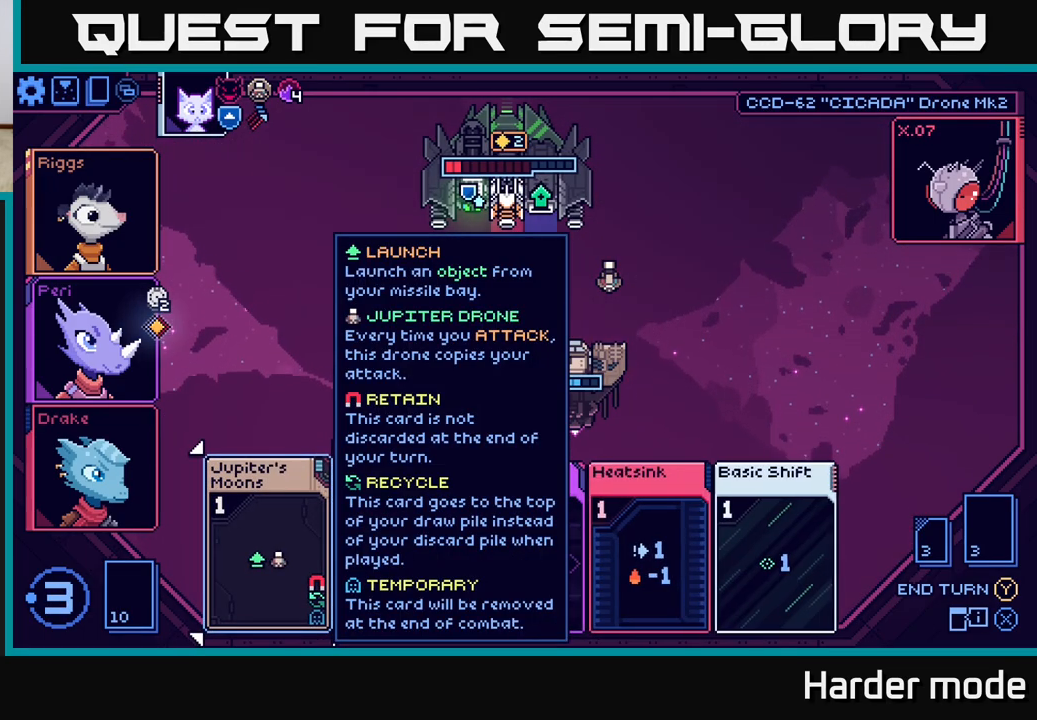
{"buttons": [], "left_stick": "center", "events": []}
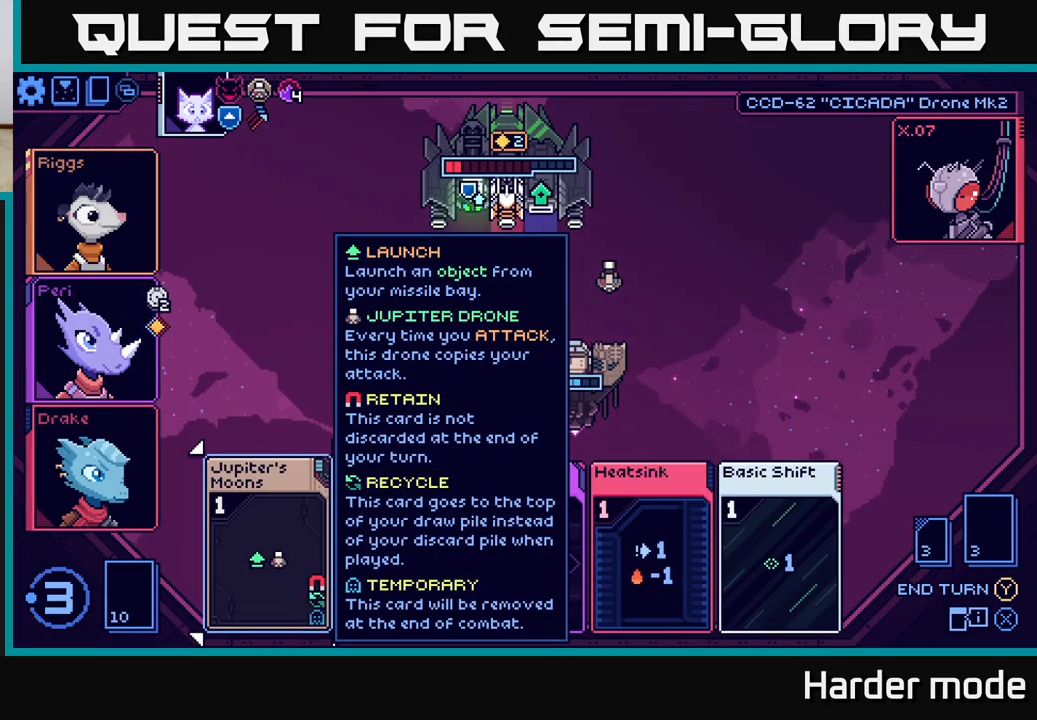
{"buttons": [], "left_stick": "center", "events": [[150, "left_stick", "right"], [333, "left_stick", "center"]]}
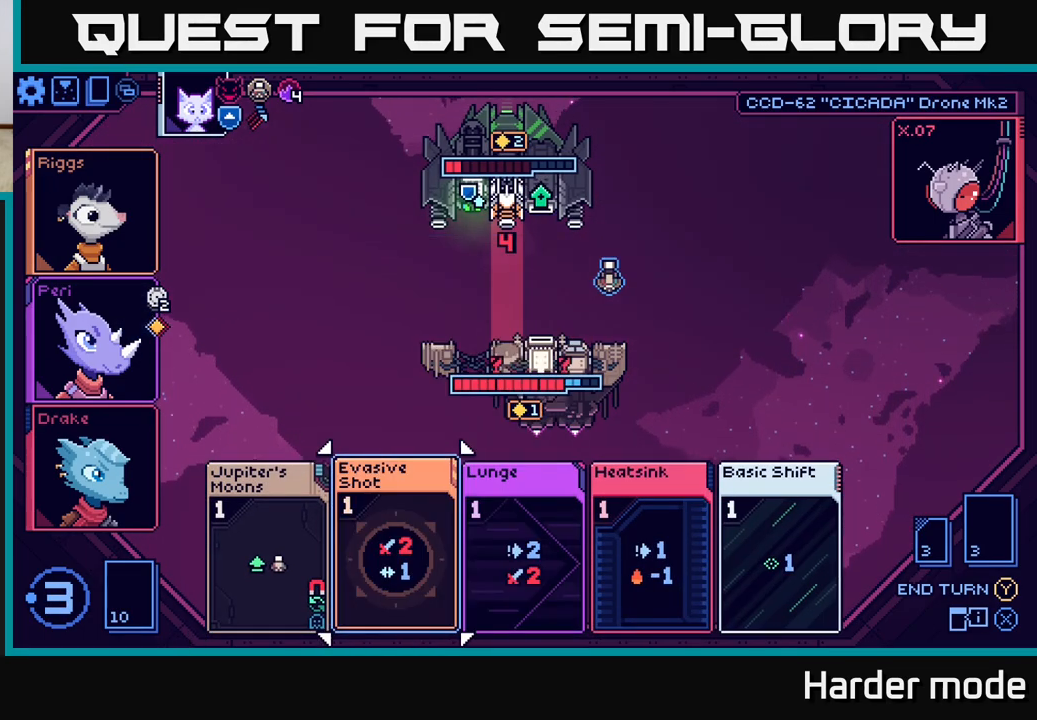
{"buttons": [], "left_stick": "center", "events": [[67, "left_stick", "right"], [283, "left_stick", "center"]]}